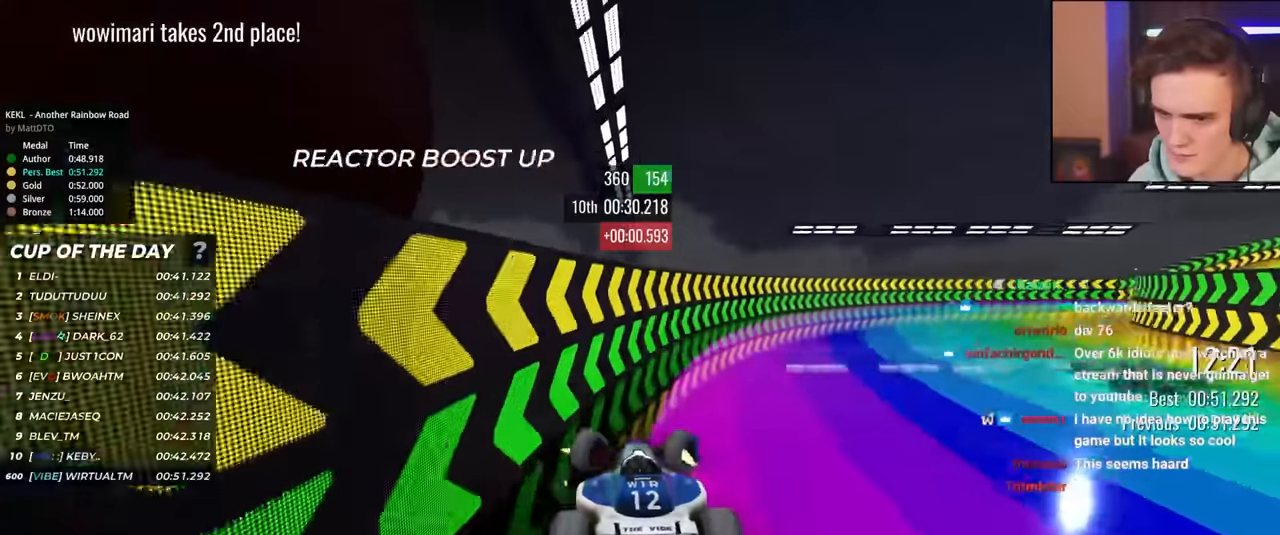
Gameplay with keyboard; each line is a JSON object with the keys held at the frame after it. "events" lists presses ("down") and releases ("up") of "brake", "down", "left", "right" and "up" between this image and that frame as [ms after this image, input, new state], when the widget could be followed in between. No other keys are recorded. Mouse input is not recorded. Key names are as the overlay labels them; some are game actions (e.g. jump) rather than physical keys.
{"keys": ["up"], "events": [[233, "right", "up"]]}
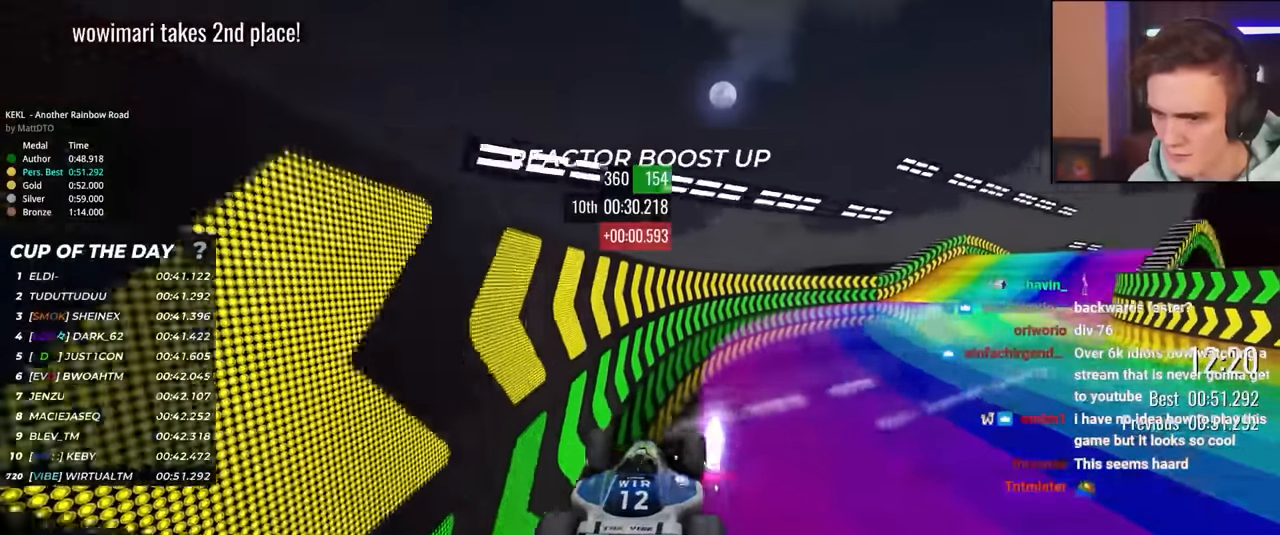
{"keys": ["up"], "events": []}
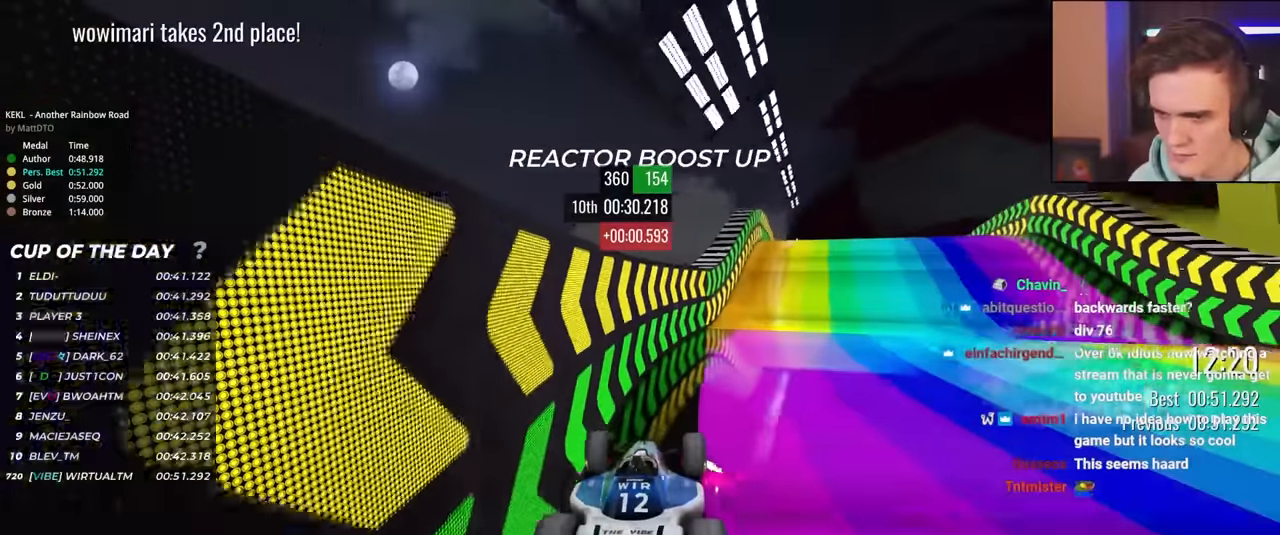
{"keys": ["up"], "events": []}
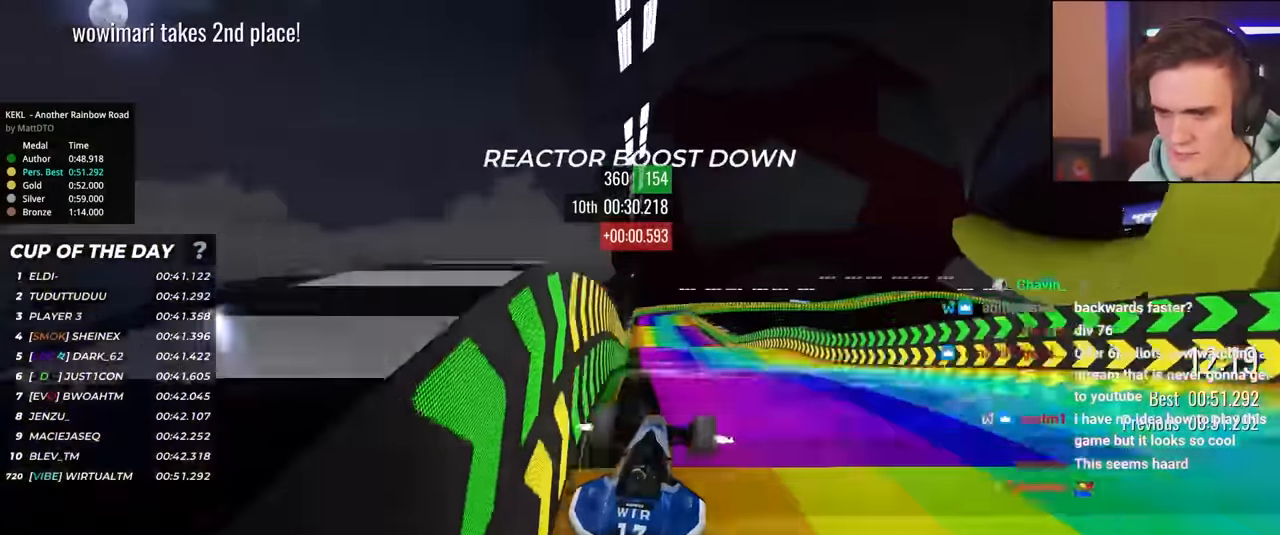
{"keys": ["up"], "events": []}
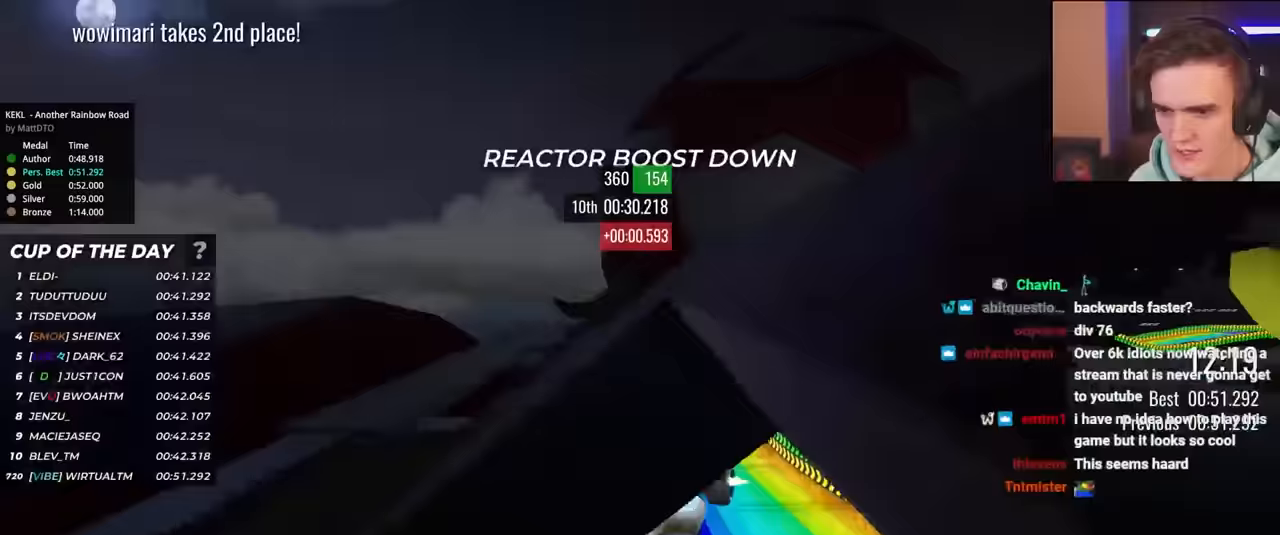
{"keys": ["up"], "events": [[100, "left", "down"], [200, "left", "up"], [350, "left", "down"], [433, "left", "up"]]}
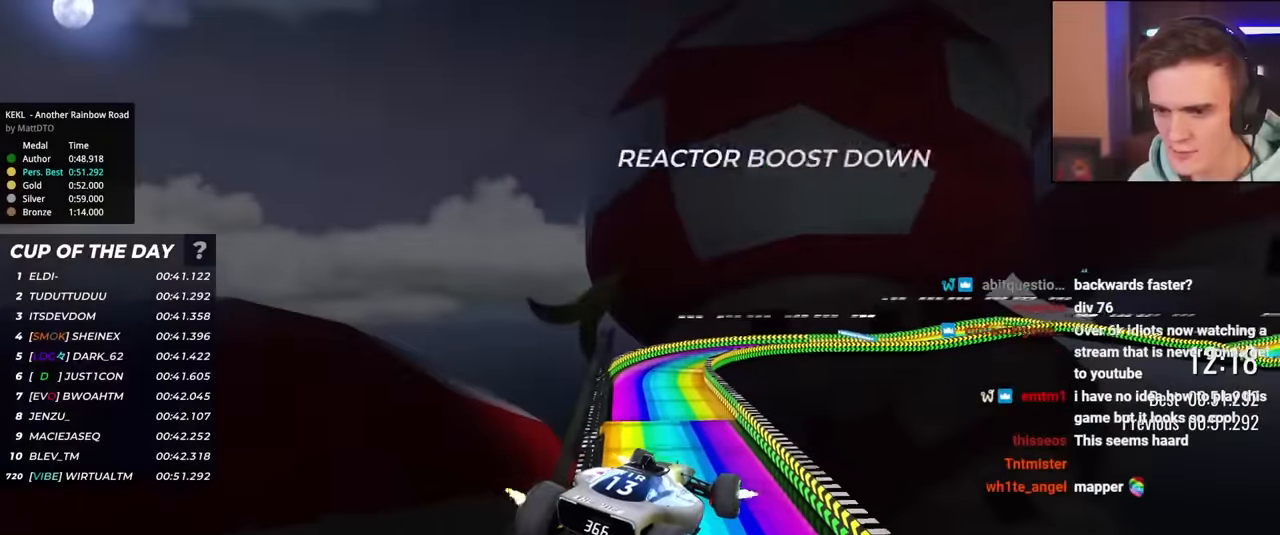
{"keys": ["left", "up"], "events": [[400, "left", "down"]]}
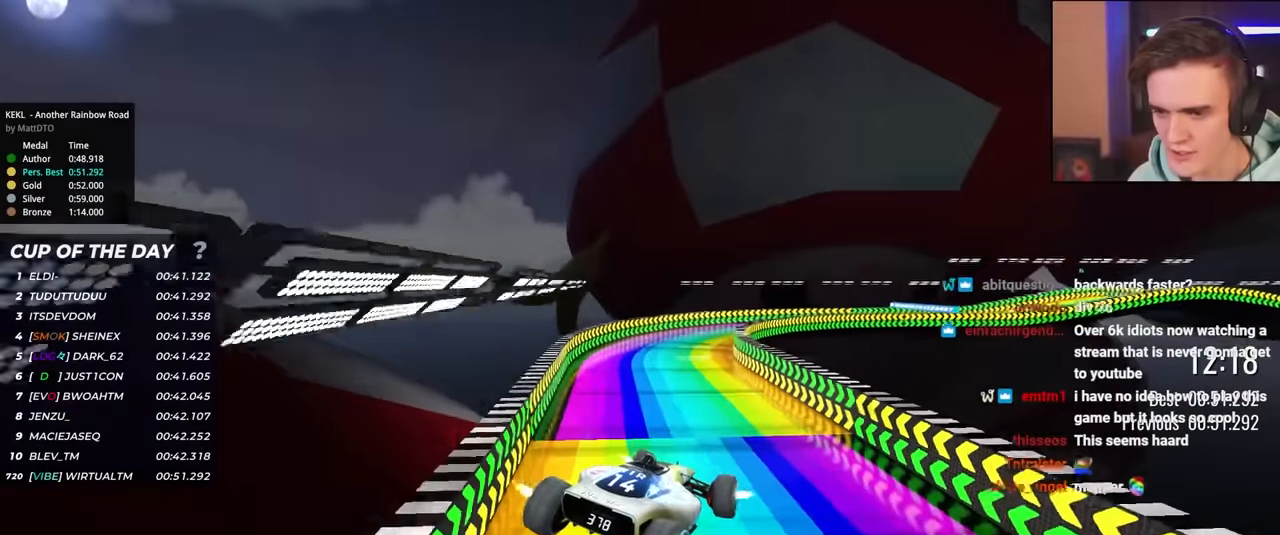
{"keys": ["right", "up"], "events": [[183, "left", "up"], [283, "right", "down"]]}
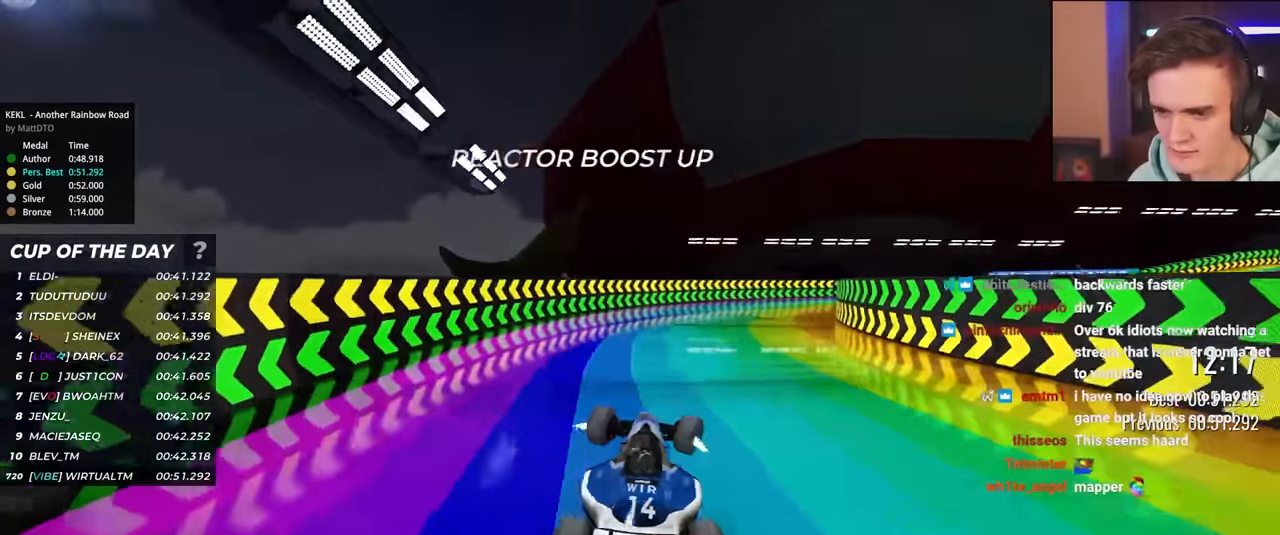
{"keys": ["right", "up"], "events": []}
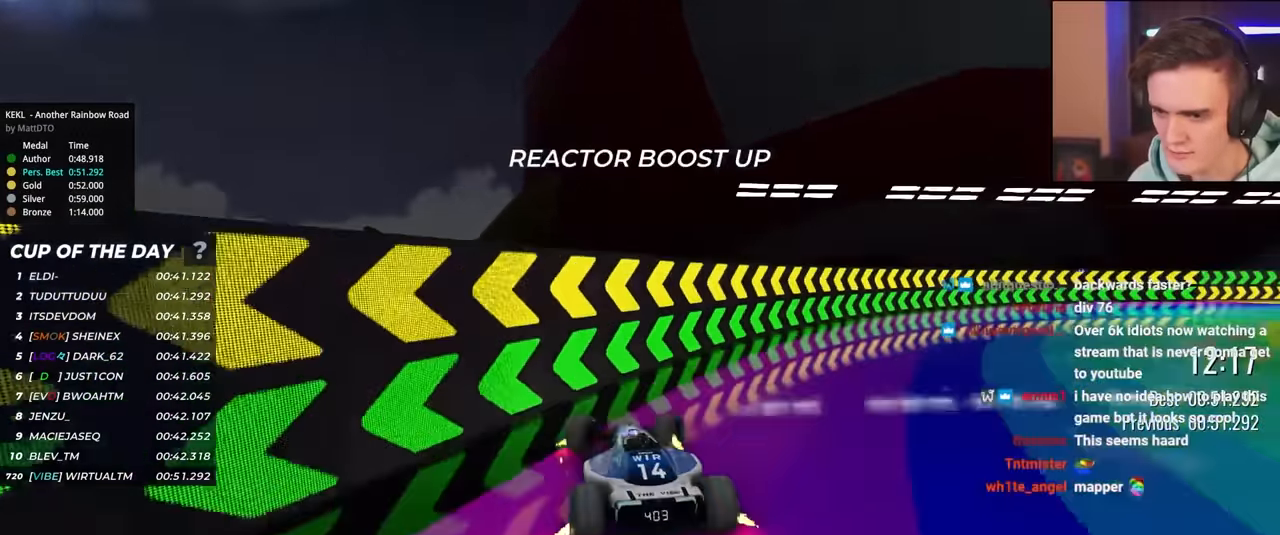
{"keys": ["left", "up"], "events": [[33, "right", "up"], [133, "left", "down"], [350, "left", "up"], [500, "left", "down"]]}
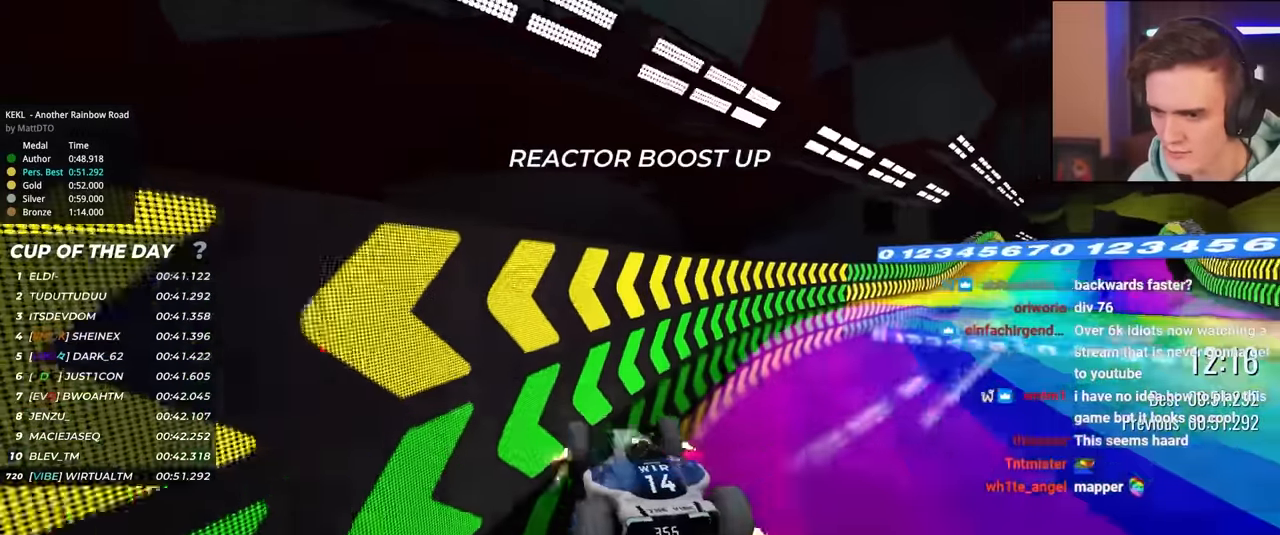
{"keys": ["up"], "events": [[417, "left", "up"]]}
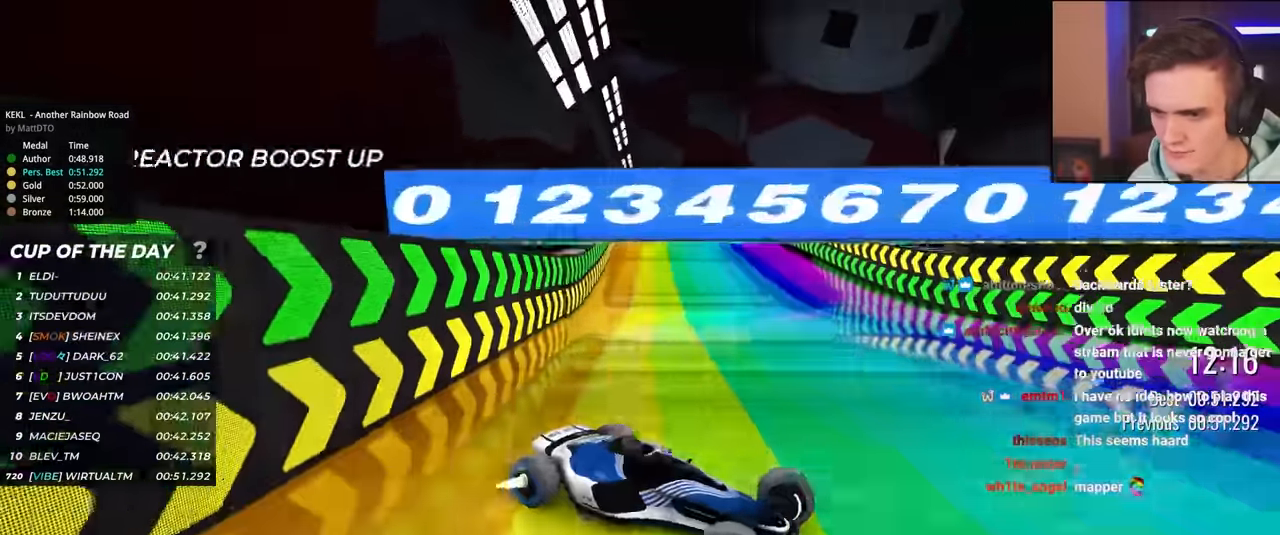
{"keys": [], "events": [[17, "up", "up"], [67, "left", "down"], [117, "left", "up"]]}
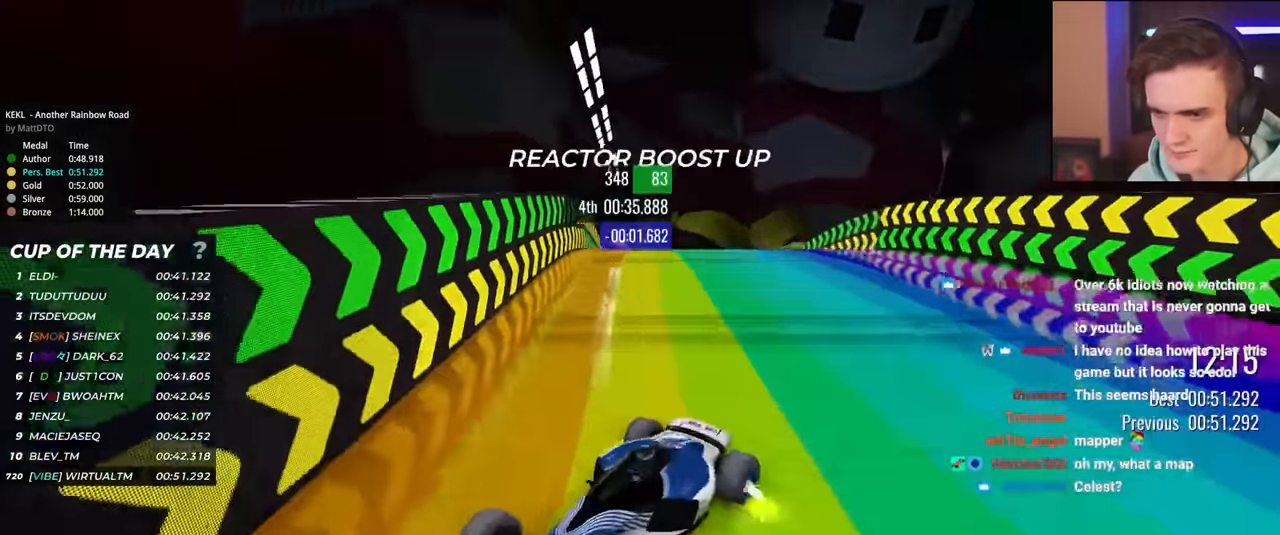
{"keys": ["right", "up"], "events": [[117, "right", "down"], [500, "up", "down"]]}
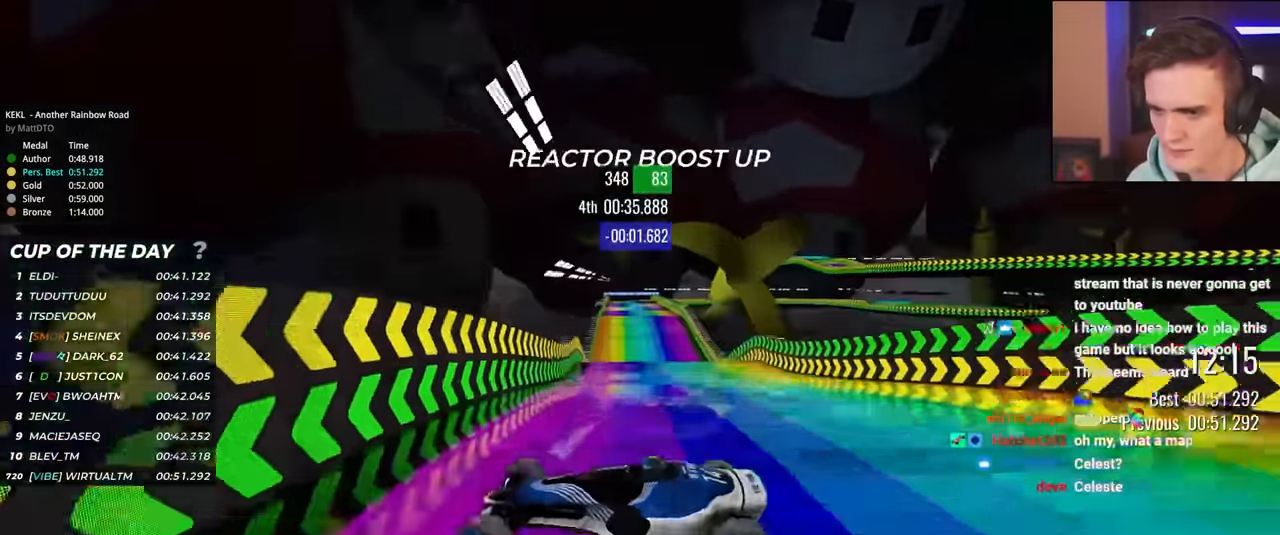
{"keys": ["right"], "events": [[283, "up", "up"]]}
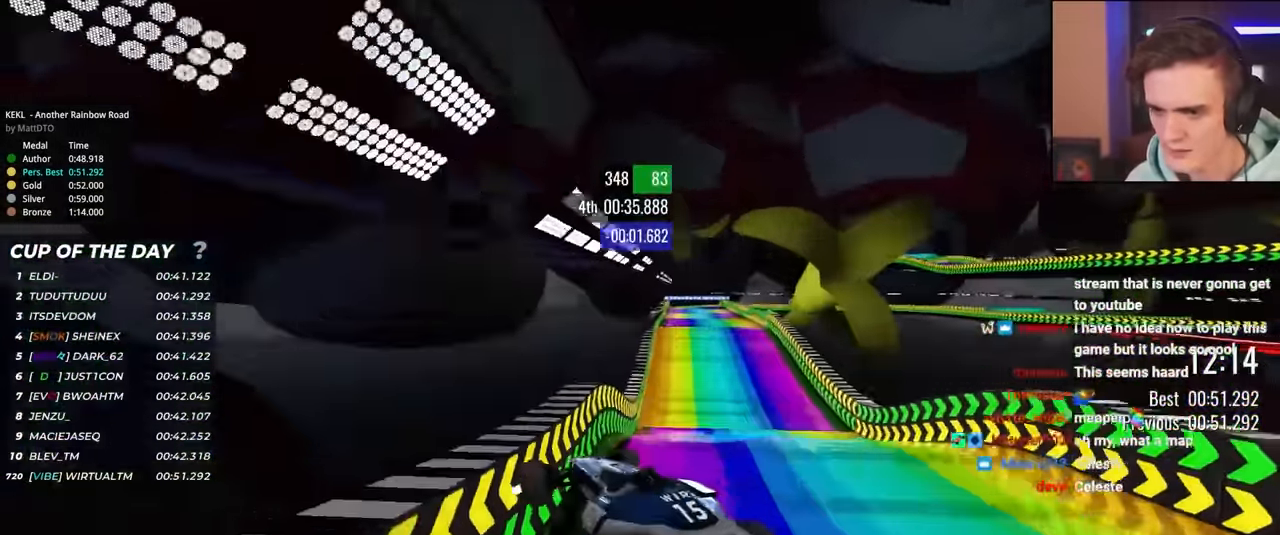
{"keys": ["left", "up"], "events": [[250, "left", "down"], [250, "right", "up"], [300, "up", "down"]]}
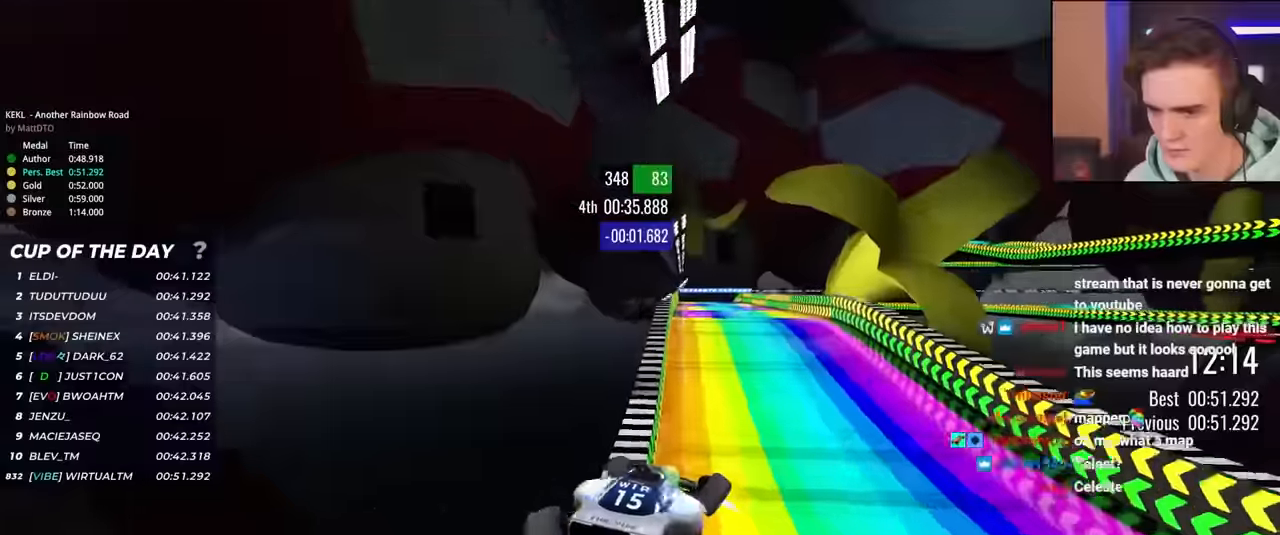
{"keys": ["left", "up"], "events": []}
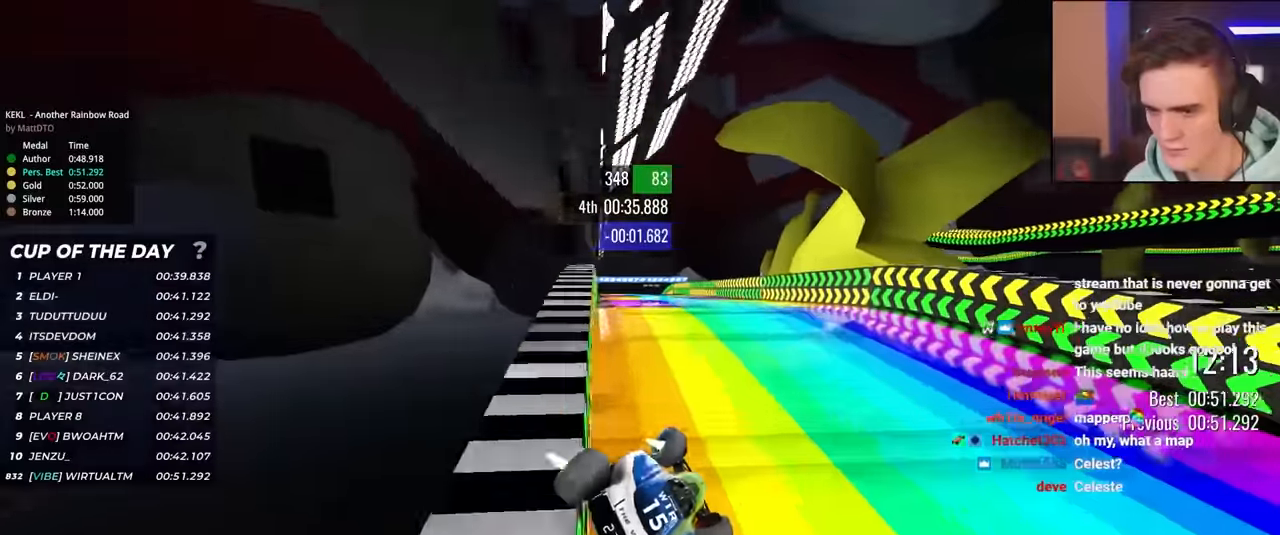
{"keys": ["left", "up"], "events": []}
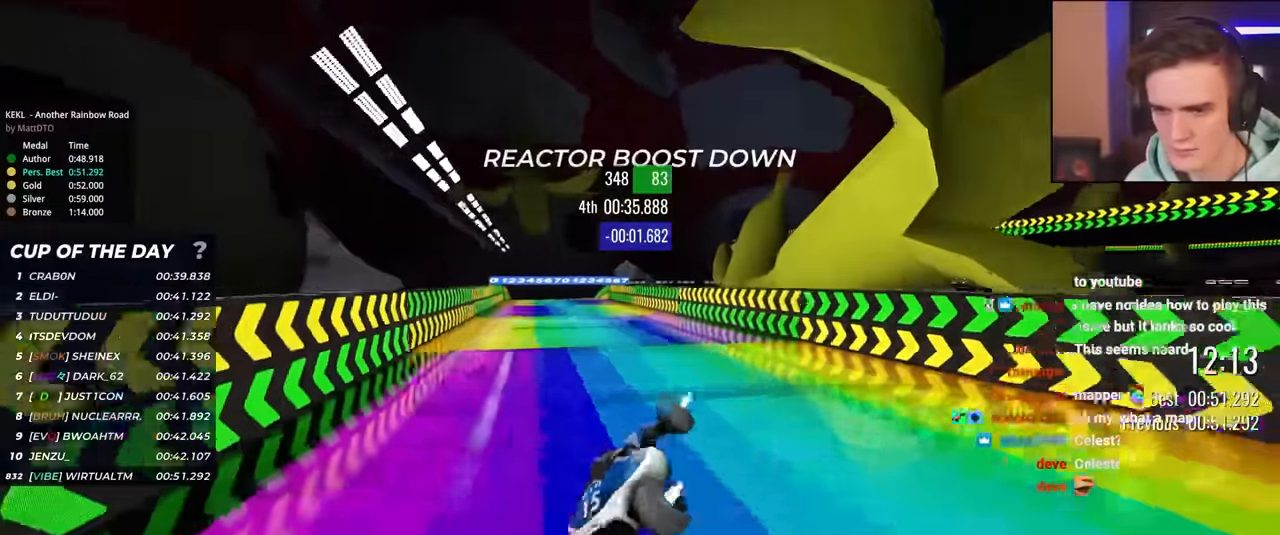
{"keys": ["right", "up"], "events": [[17, "right", "down"], [67, "left", "up"]]}
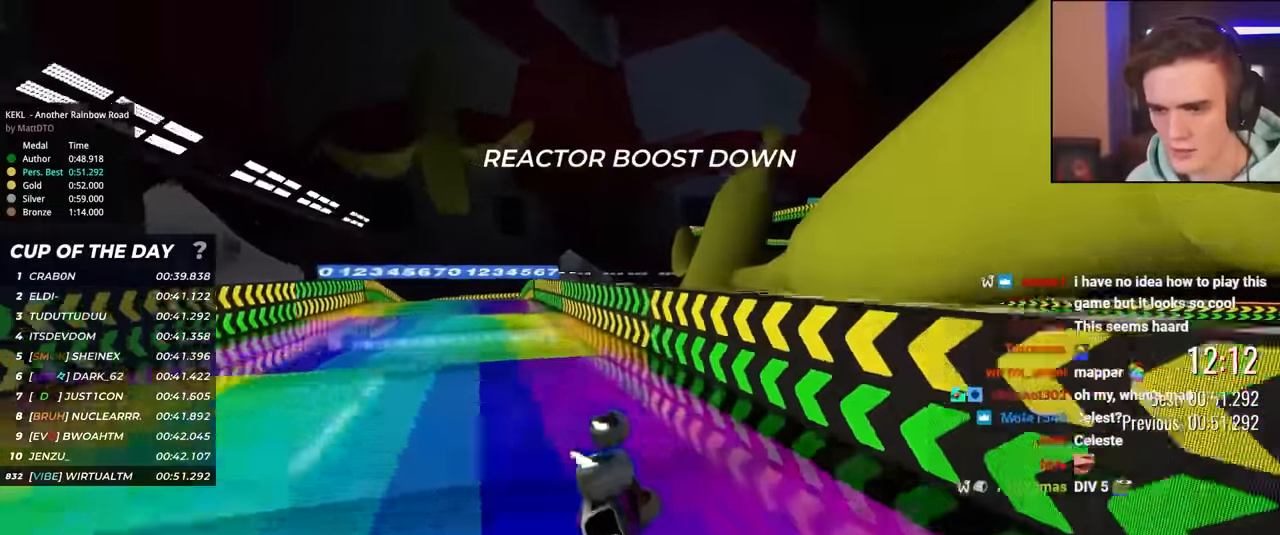
{"keys": ["up"], "events": [[84, "right", "up"], [167, "left", "down"], [317, "left", "up"]]}
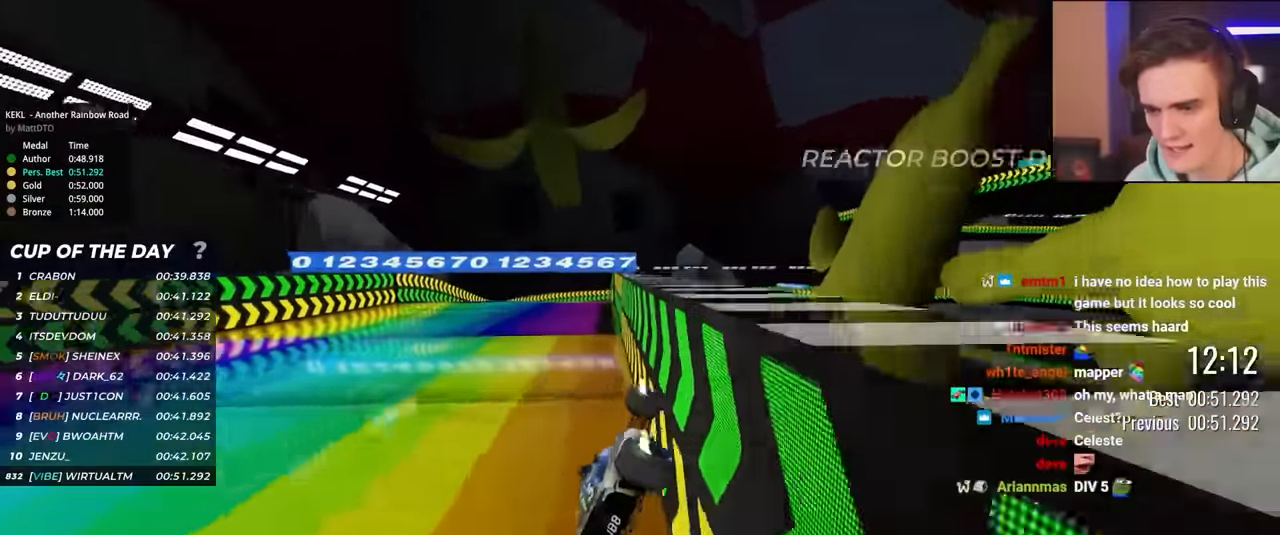
{"keys": ["up"], "events": [[184, "left", "down"], [417, "left", "up"]]}
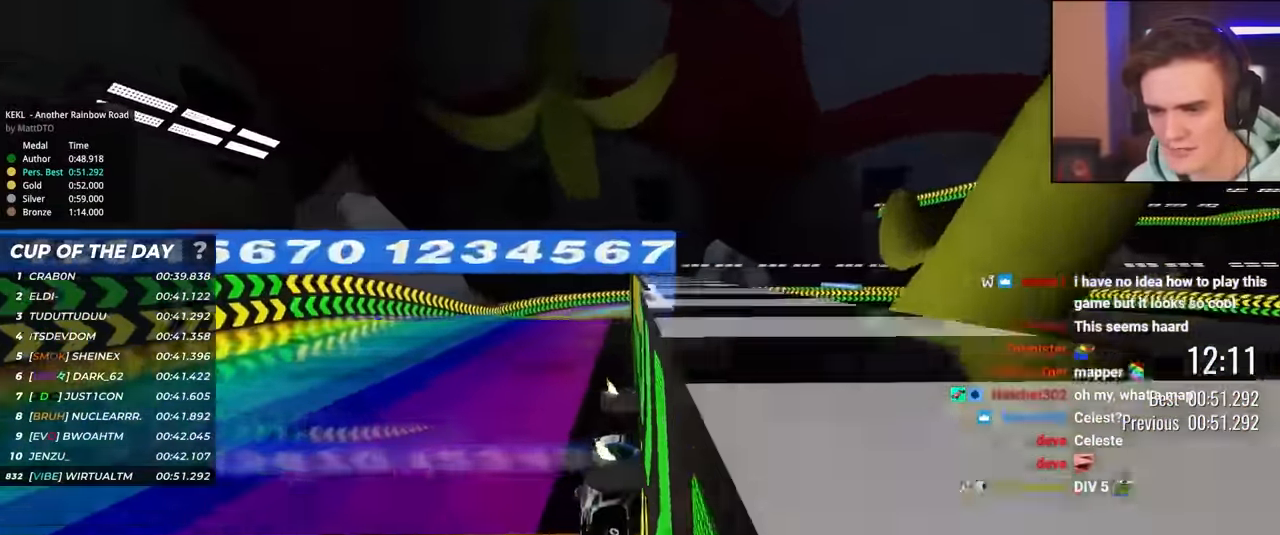
{"keys": ["up"], "events": [[67, "right", "down"], [467, "right", "up"]]}
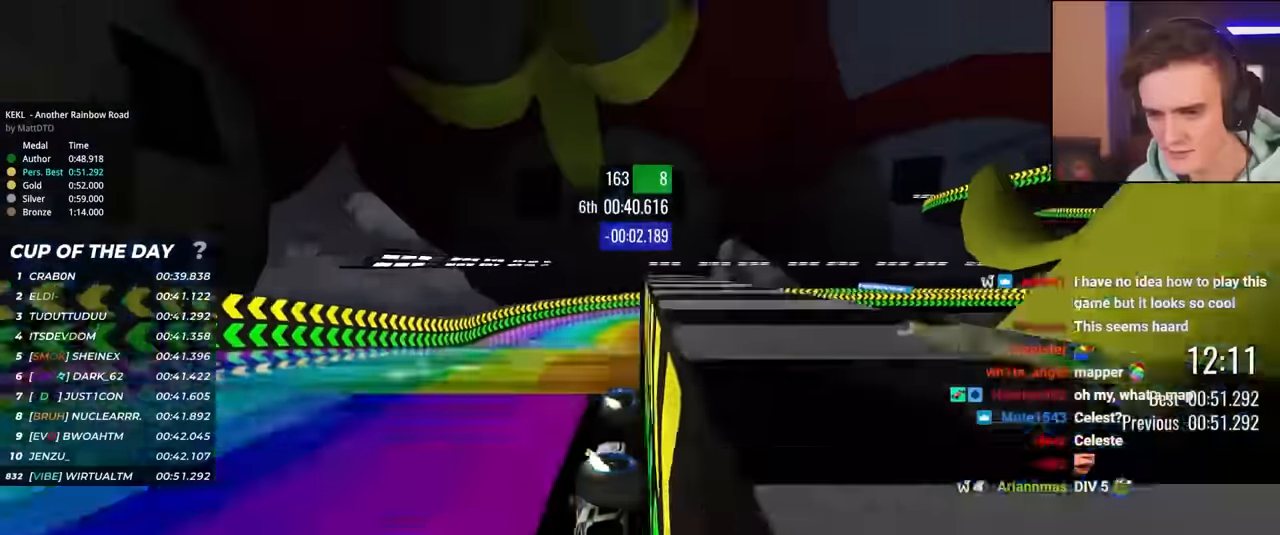
{"keys": ["left", "up"], "events": [[34, "left", "down"]]}
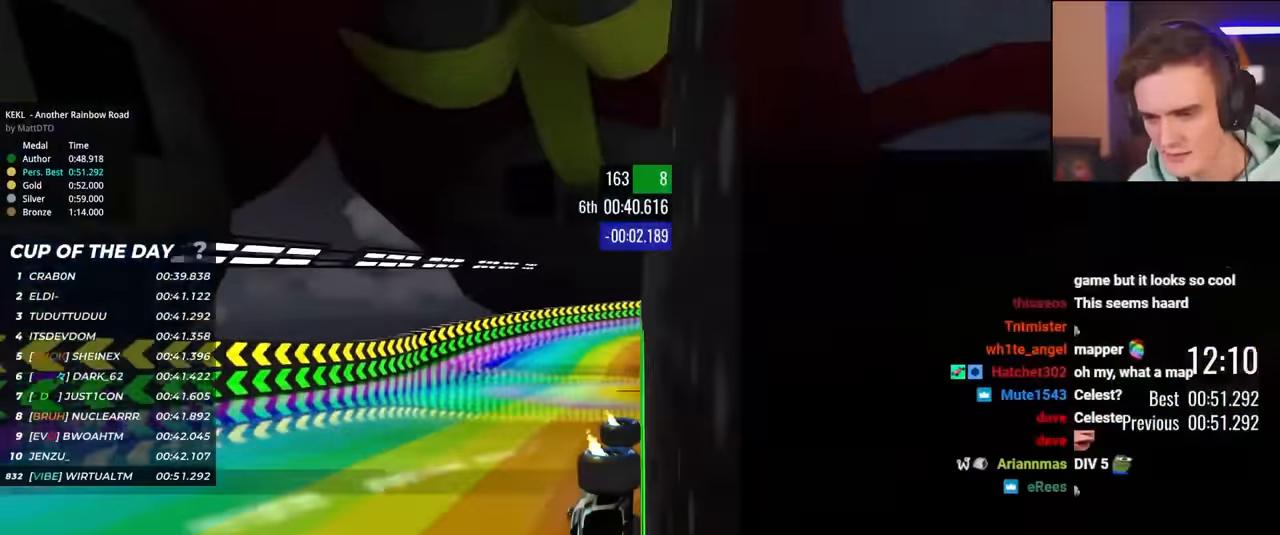
{"keys": ["left", "up"], "events": [[84, "left", "up"], [184, "left", "down"]]}
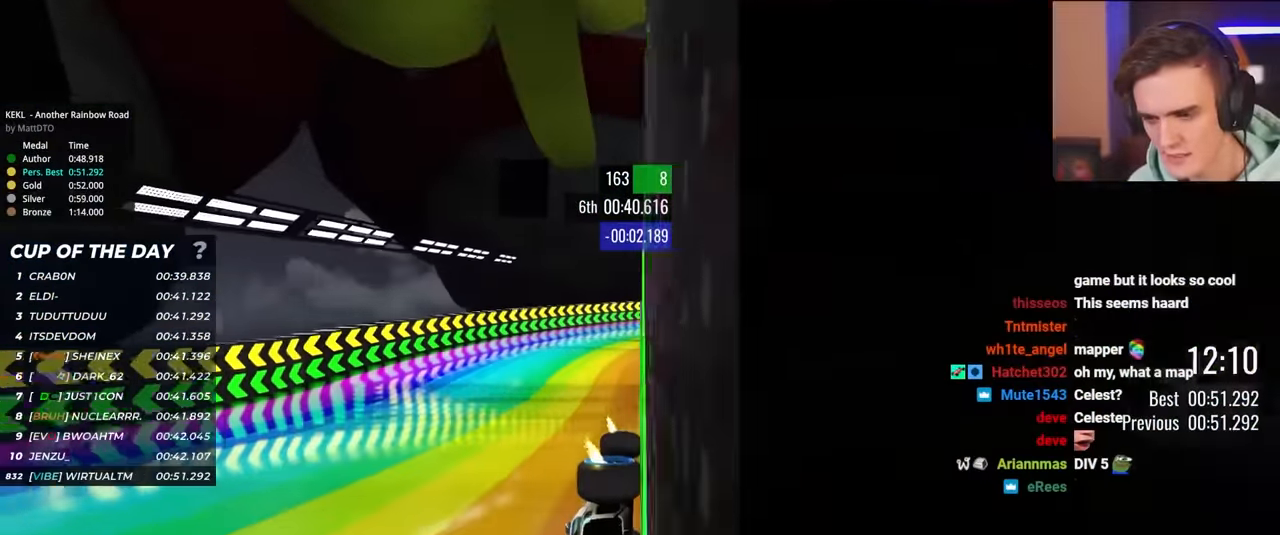
{"keys": ["right", "up"], "events": [[67, "left", "up"], [117, "right", "down"]]}
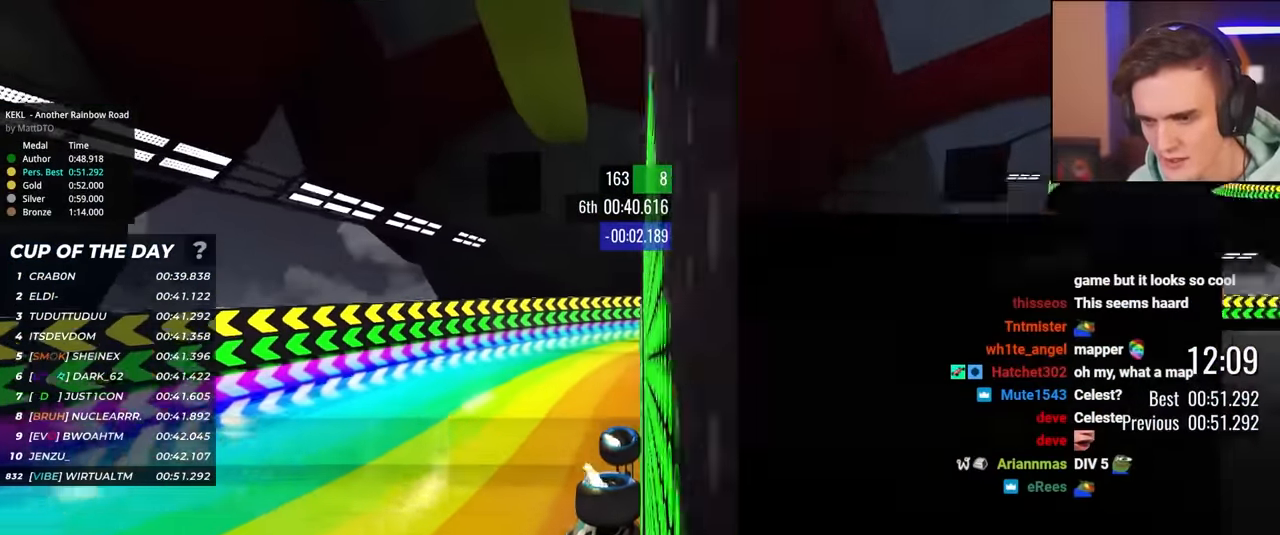
{"keys": ["right", "up"], "events": []}
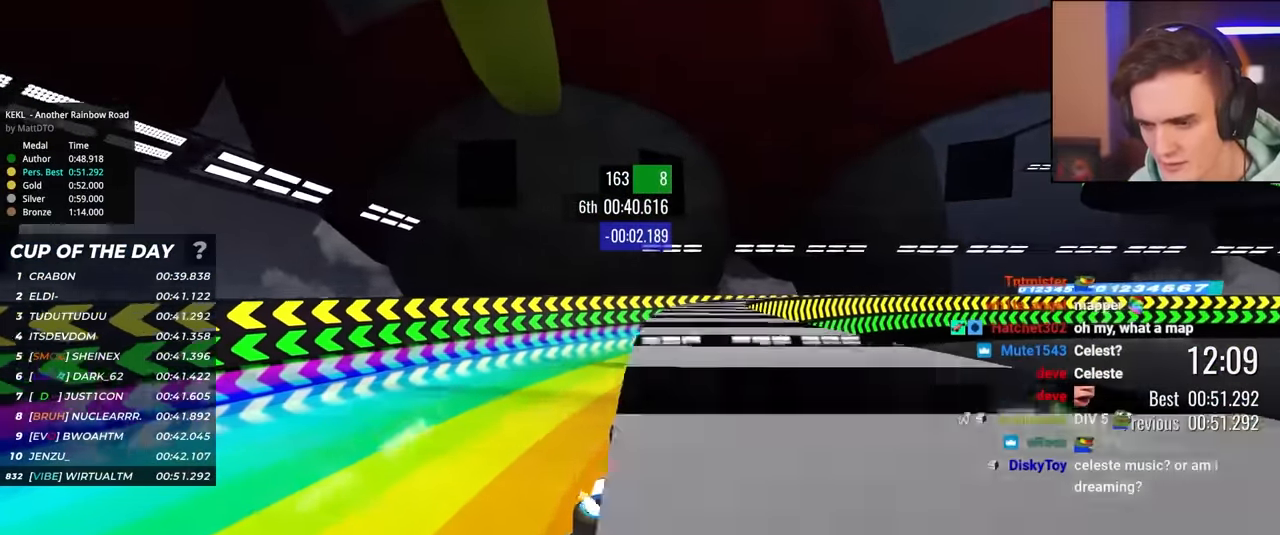
{"keys": ["right", "up"], "events": []}
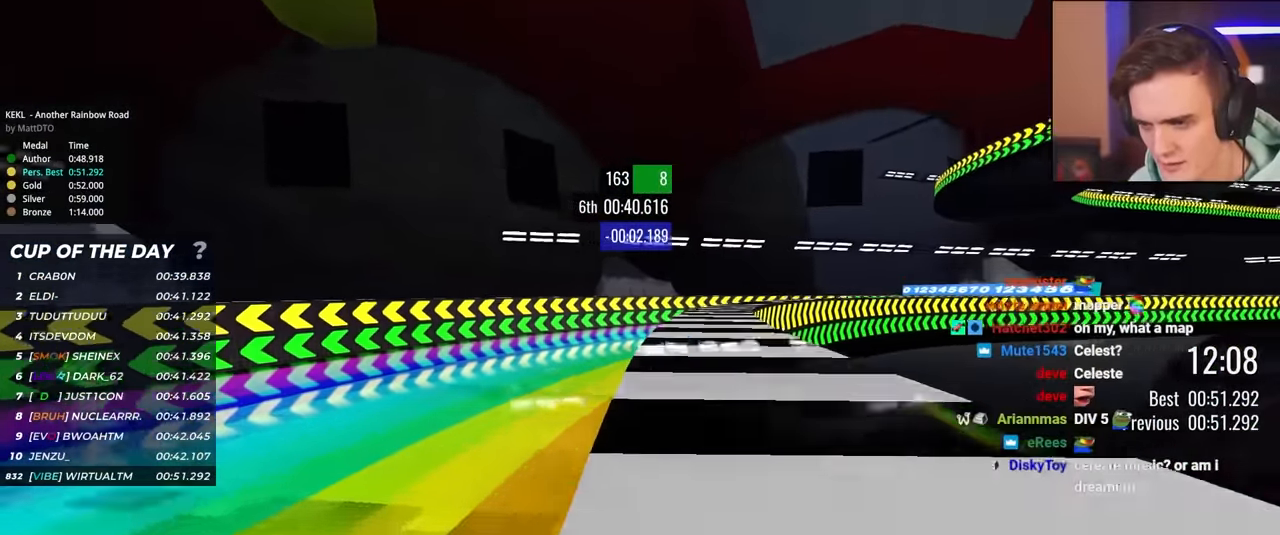
{"keys": ["right", "up"], "events": []}
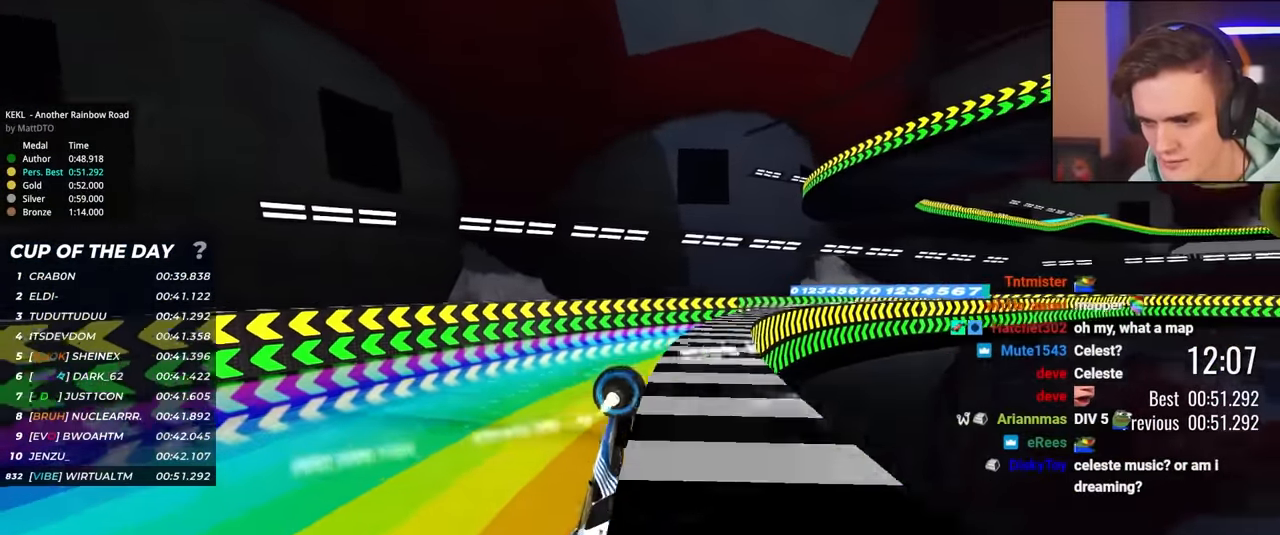
{"keys": ["left", "up"], "events": [[34, "right", "up"], [167, "left", "down"]]}
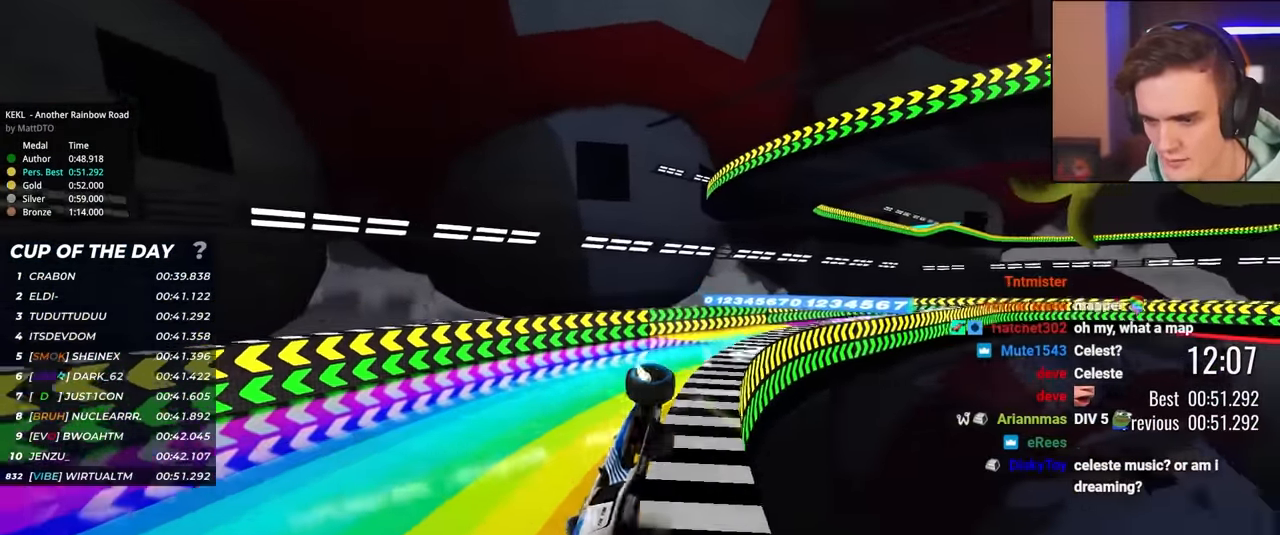
{"keys": ["down", "left", "up"], "events": [[334, "down", "down"]]}
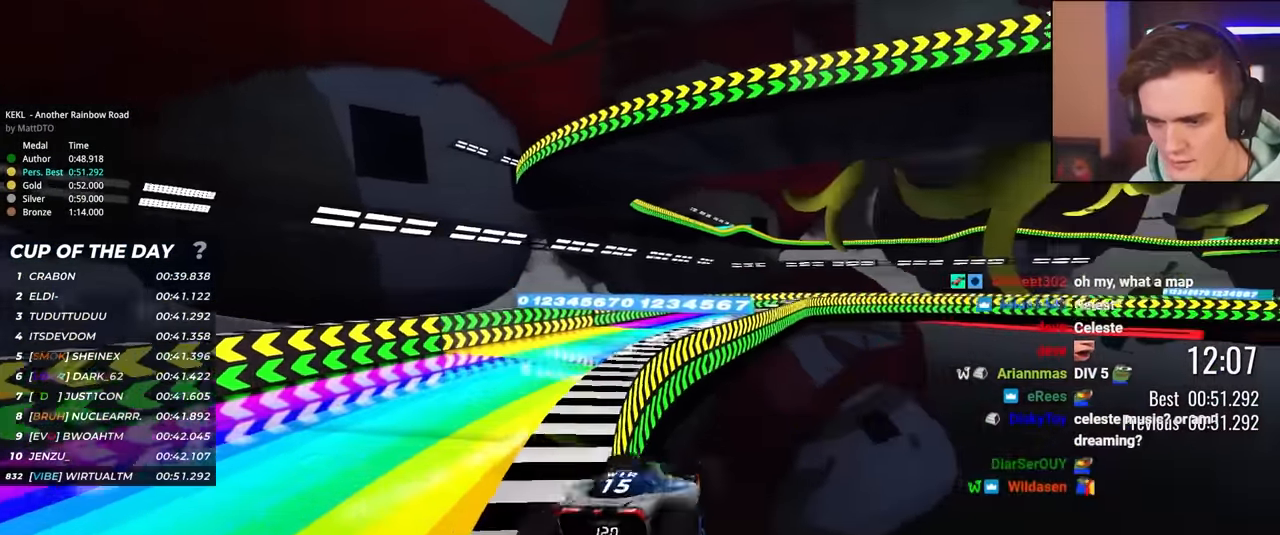
{"keys": ["down", "right", "up"], "events": [[384, "left", "up"], [484, "right", "down"]]}